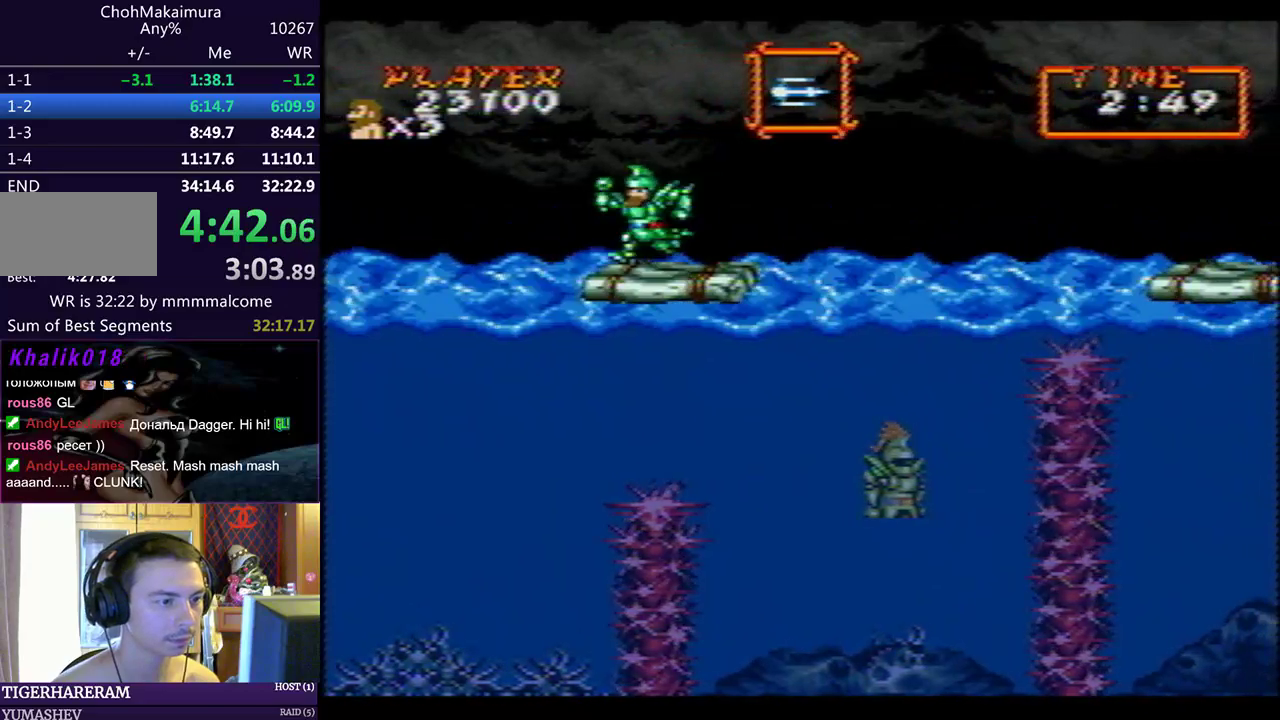
Gameplay with a controller (PlayStation layout); each line is a JSON object with the inputs held at the frame after it. "events" lists button and stick changes between this image and that frame as [ms after this image, input, new state], when the widget could be followed in between. Not read: L2 R2 right_stick.
{"buttons": ["DPAD_LEFT"], "left_stick": "center", "events": []}
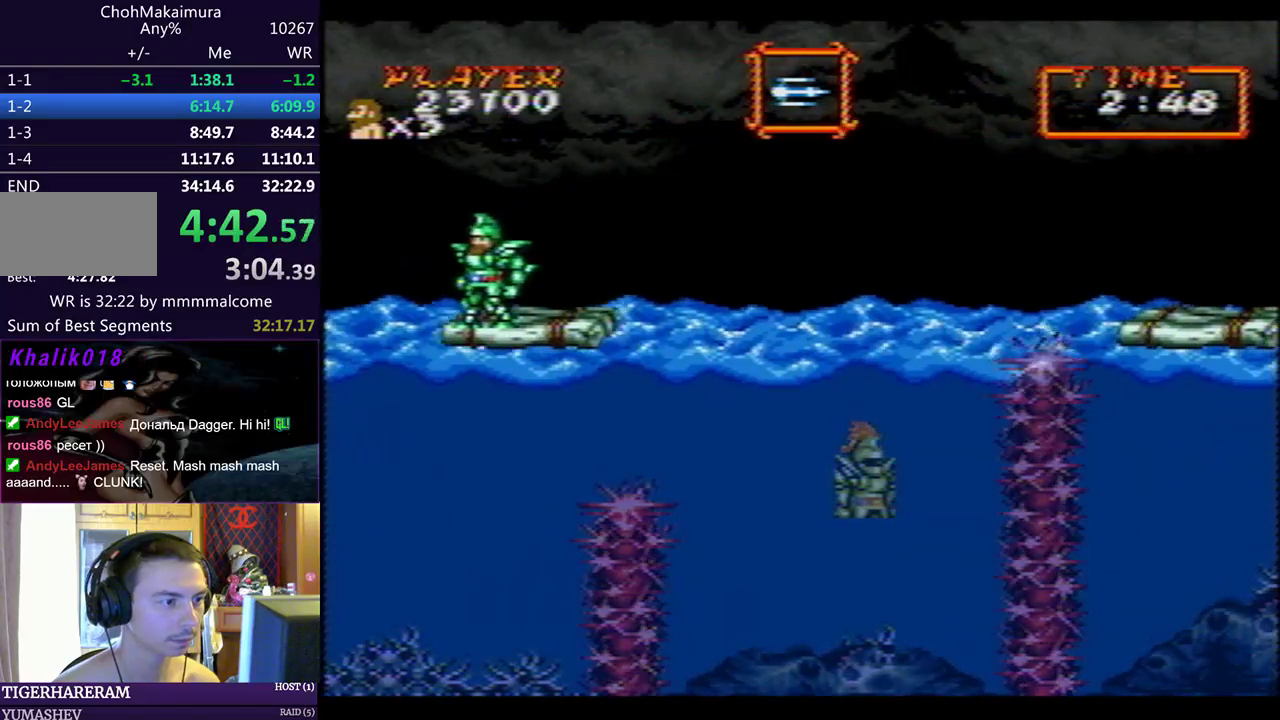
{"buttons": ["DPAD_LEFT"], "left_stick": "center", "events": []}
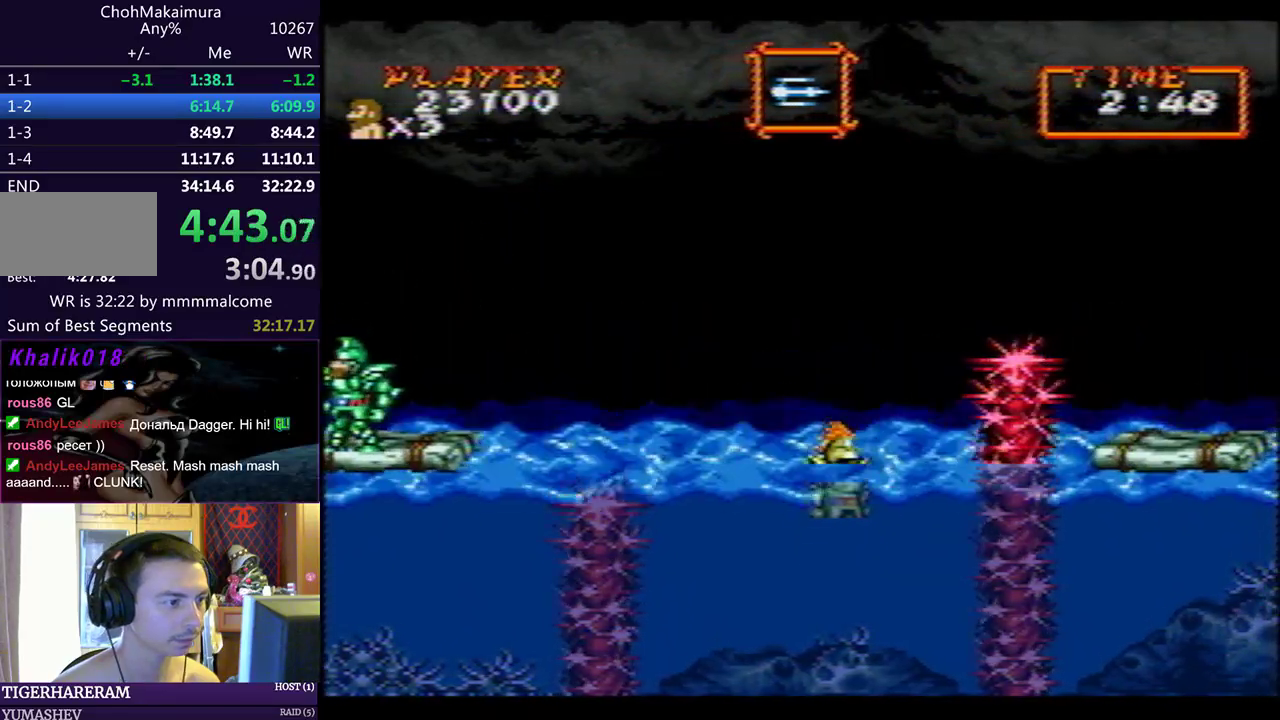
{"buttons": ["DPAD_LEFT"], "left_stick": "center", "events": [[17, "CIRCLE", "down"], [50, "CIRCLE", "up"]]}
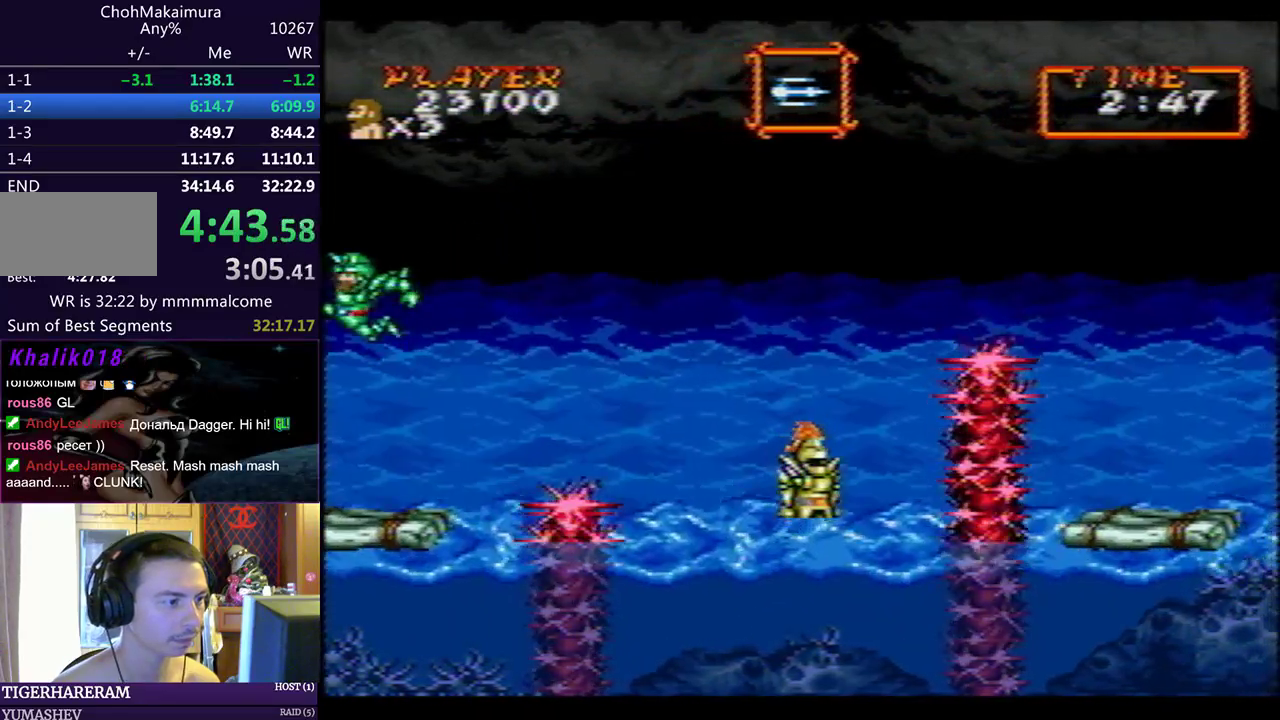
{"buttons": ["DPAD_RIGHT"], "left_stick": "center", "events": [[283, "CIRCLE", "down"], [333, "CIRCLE", "up"], [367, "DPAD_LEFT", "up"], [383, "DPAD_RIGHT", "down"]]}
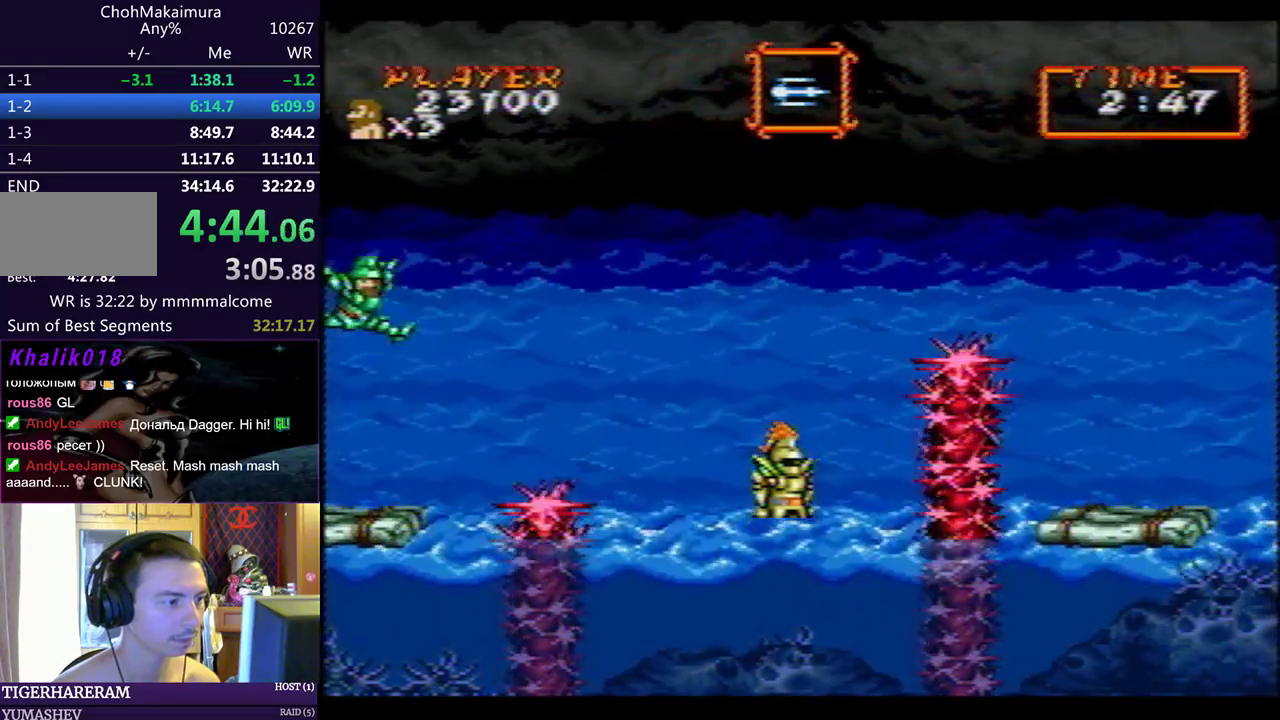
{"buttons": ["DPAD_RIGHT"], "left_stick": "center", "events": []}
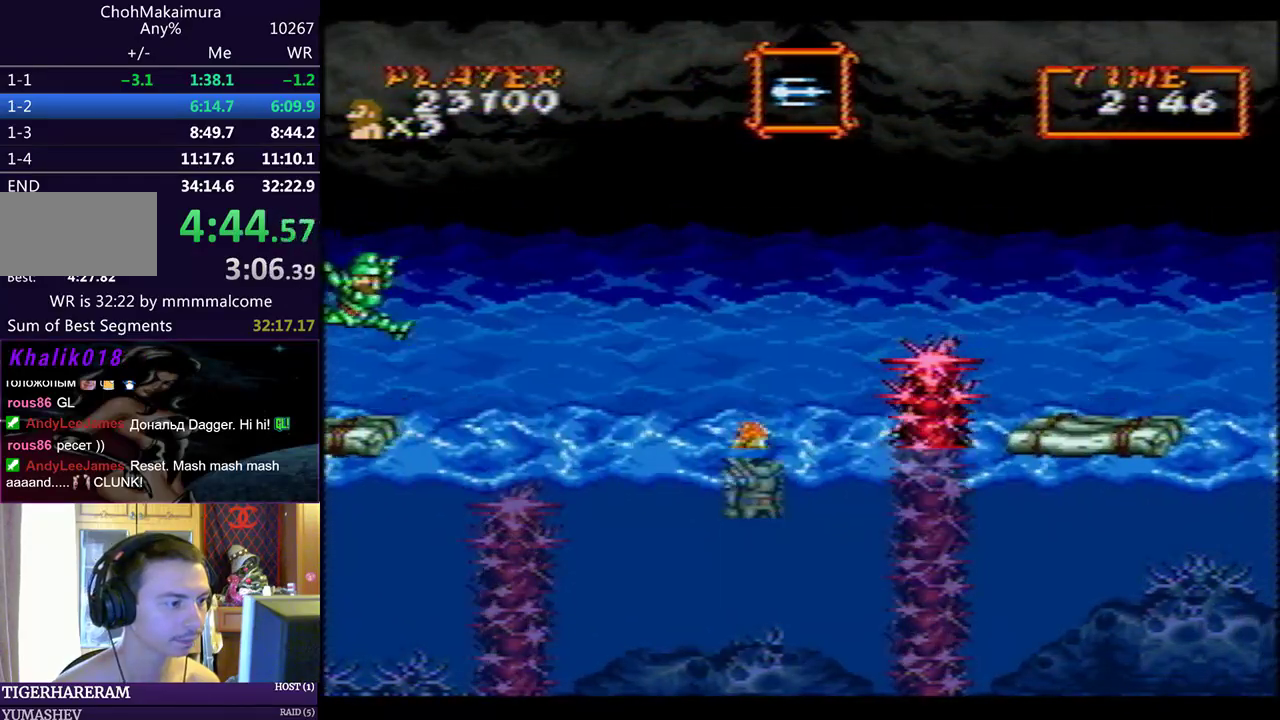
{"buttons": [], "left_stick": "center", "events": [[150, "CIRCLE", "down"], [217, "CIRCLE", "up"], [300, "CIRCLE", "down"], [317, "CIRCLE", "up"], [350, "DPAD_RIGHT", "up"]]}
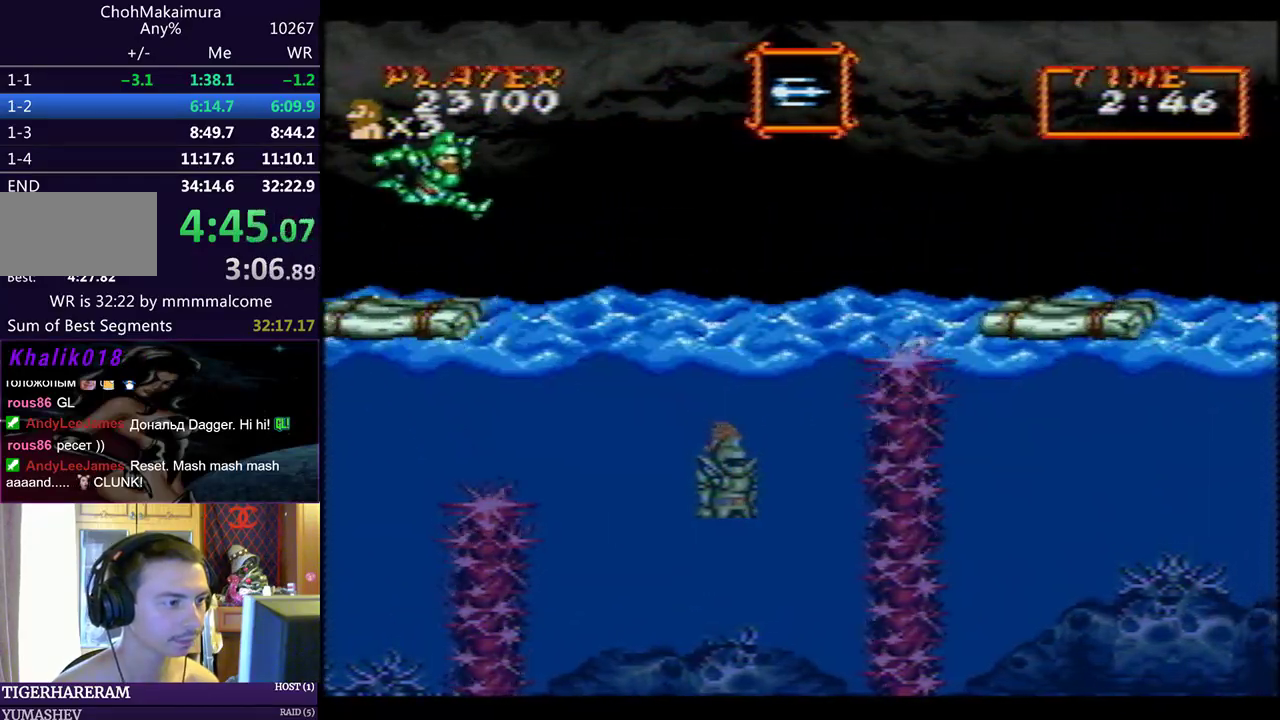
{"buttons": [], "left_stick": "center", "events": []}
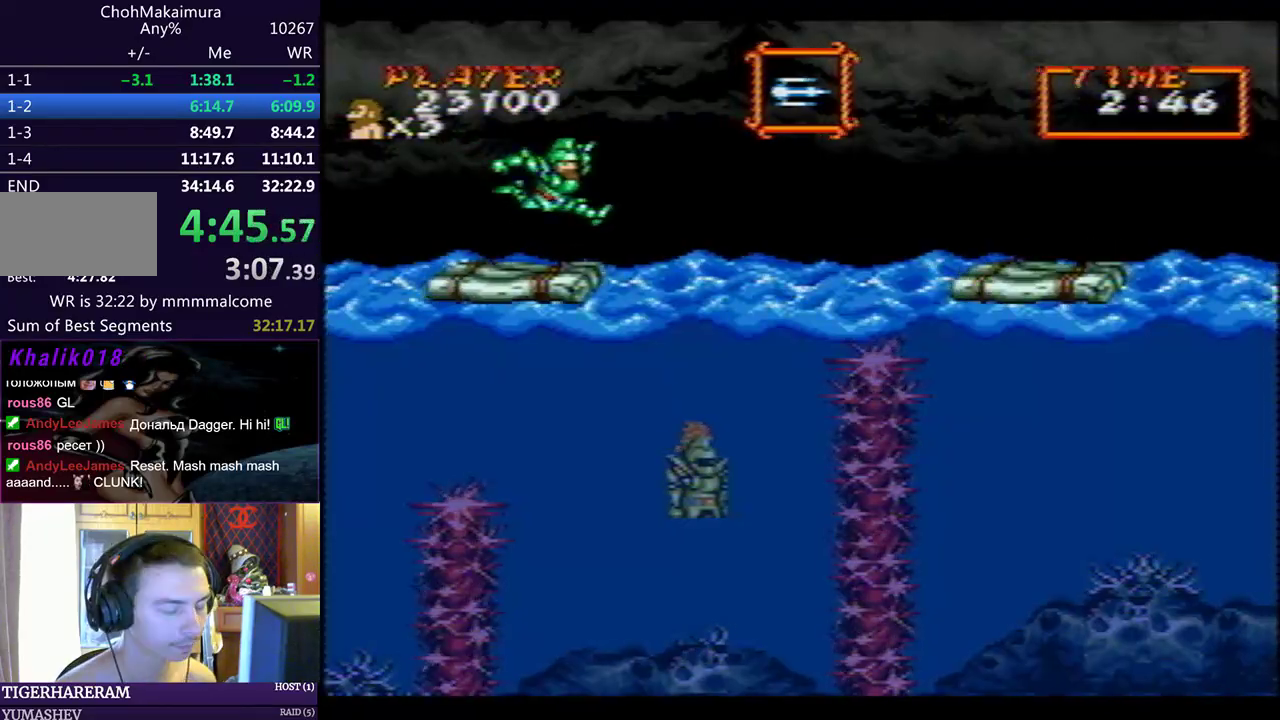
{"buttons": [], "left_stick": "center", "events": []}
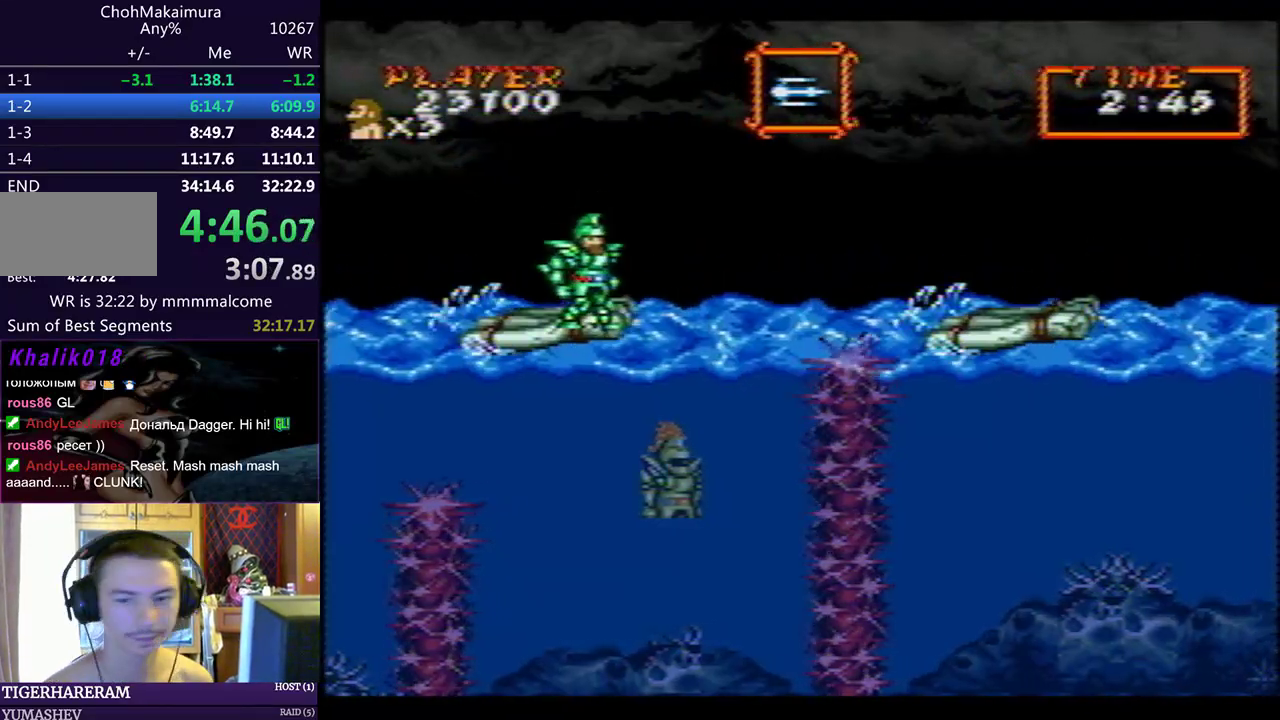
{"buttons": [], "left_stick": "center", "events": []}
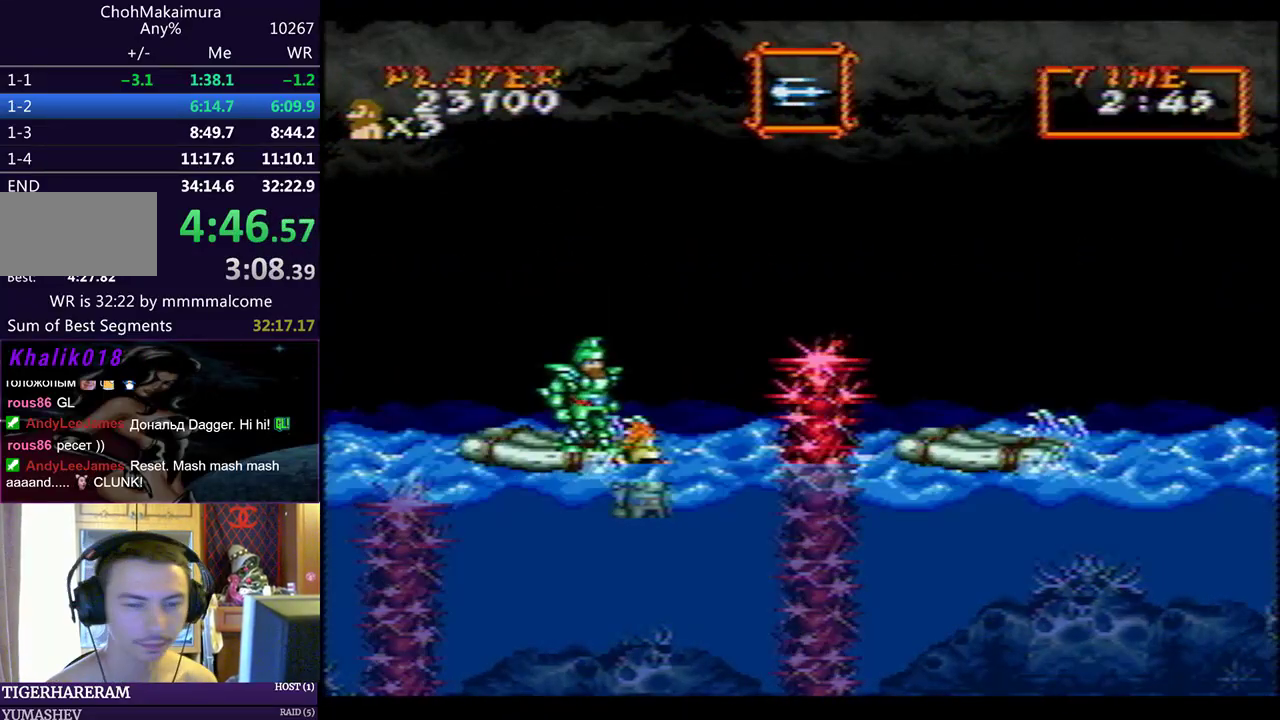
{"buttons": [], "left_stick": "center", "events": []}
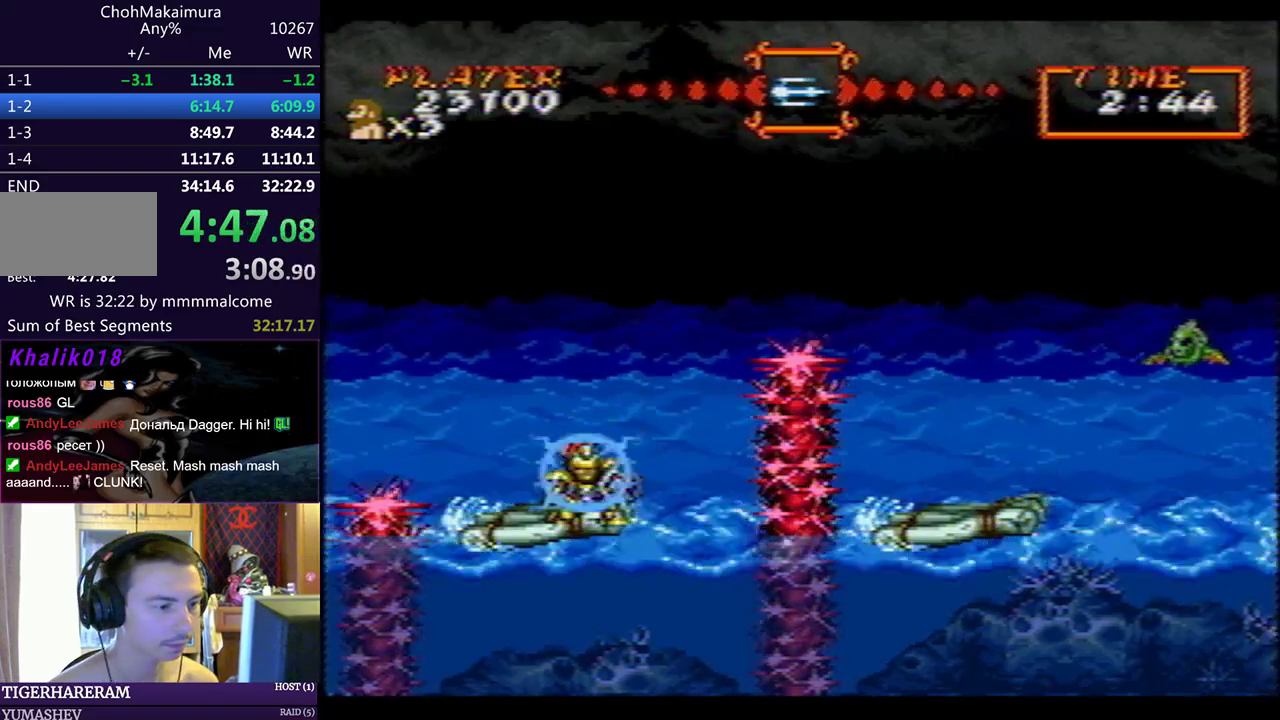
{"buttons": [], "left_stick": "center", "events": []}
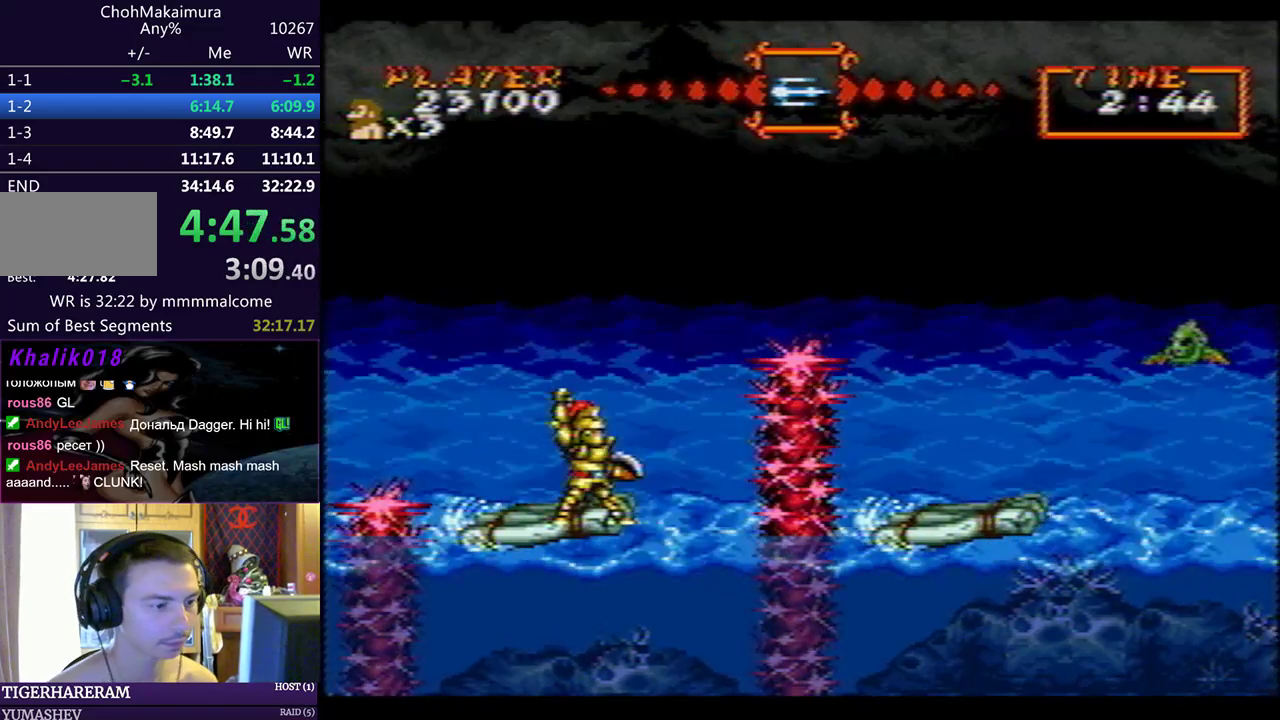
{"buttons": [], "left_stick": "center", "events": []}
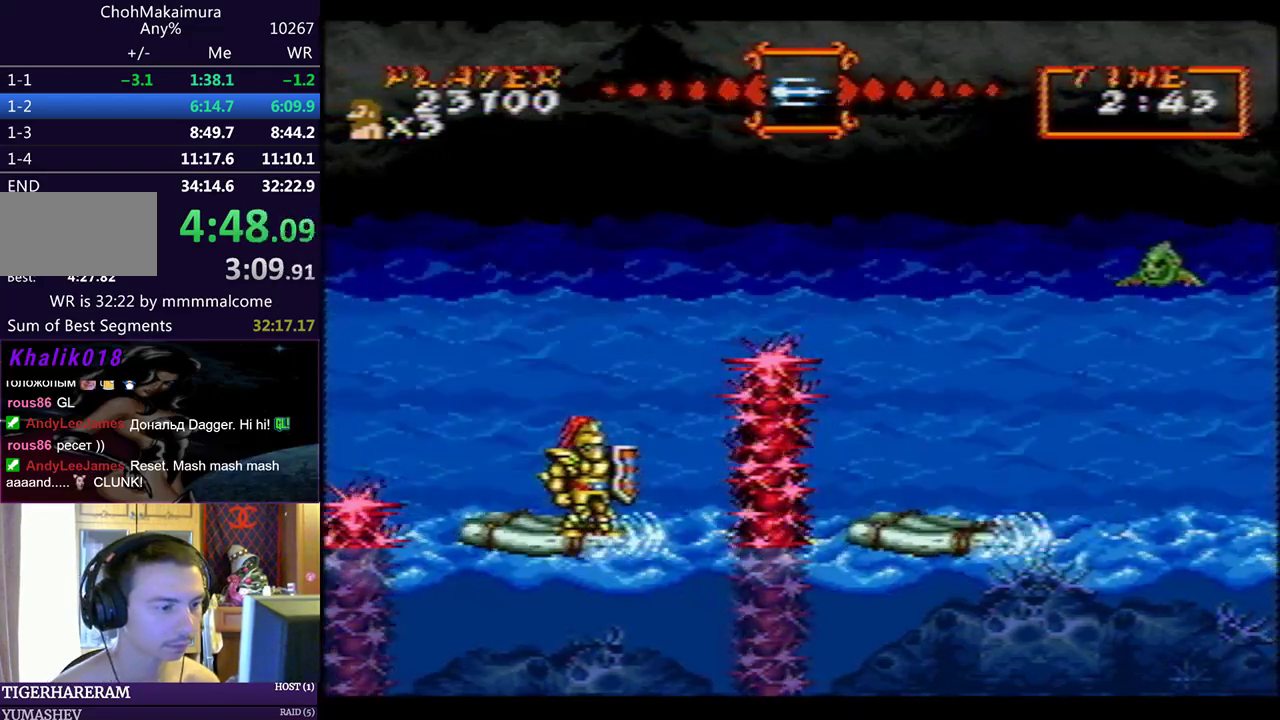
{"buttons": [], "left_stick": "center", "events": []}
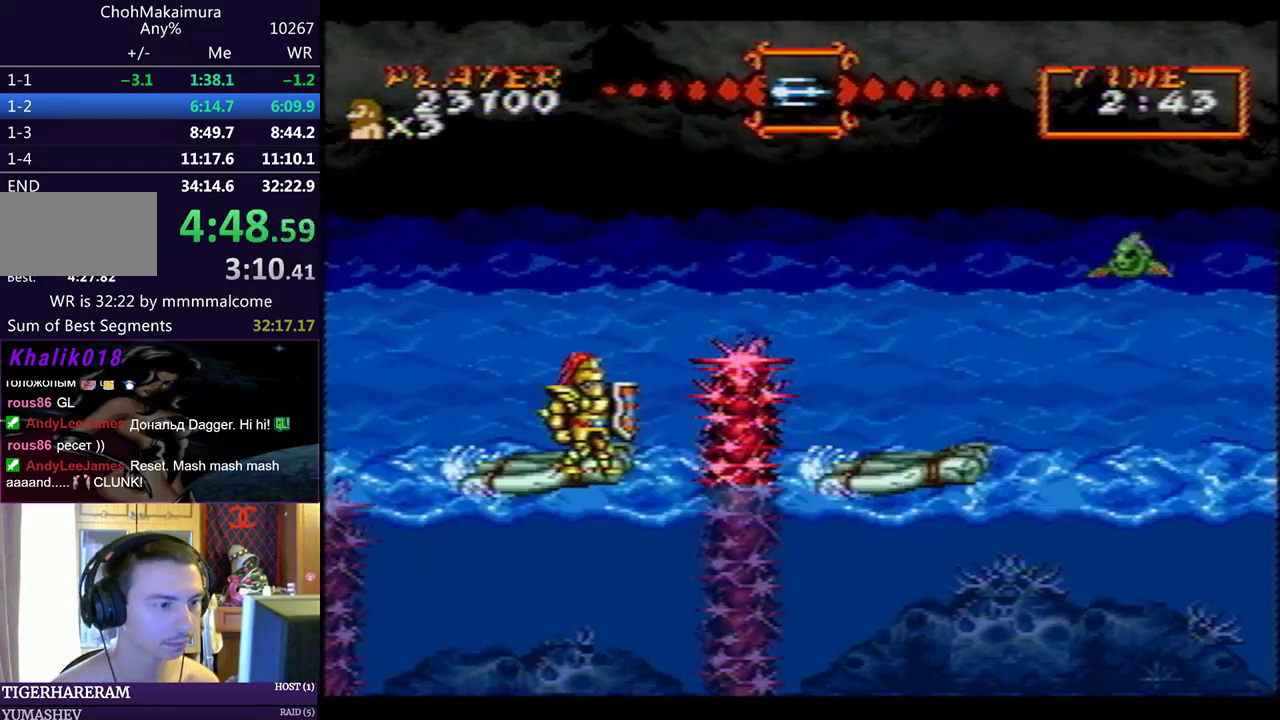
{"buttons": ["DPAD_RIGHT"], "left_stick": "center", "events": [[283, "DPAD_RIGHT", "down"], [417, "CIRCLE", "down"], [500, "CIRCLE", "up"]]}
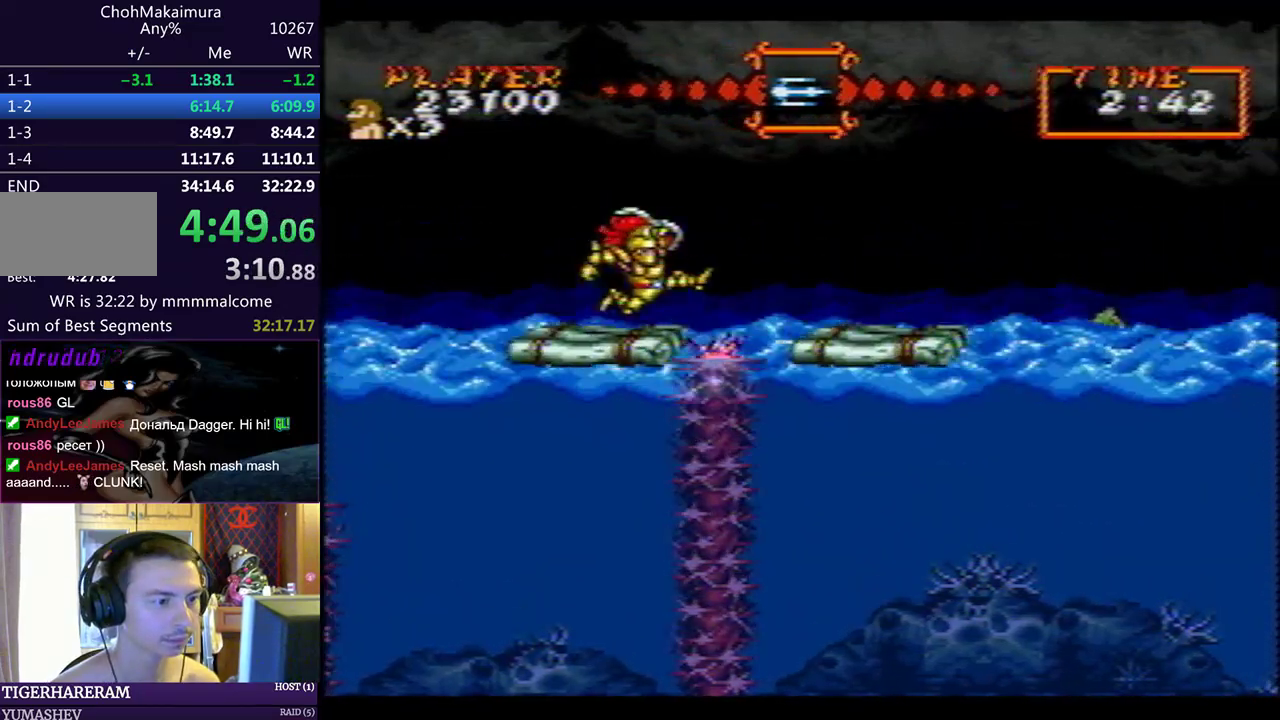
{"buttons": ["DPAD_LEFT"], "left_stick": "center", "events": [[50, "DPAD_RIGHT", "up"], [200, "DPAD_LEFT", "down"]]}
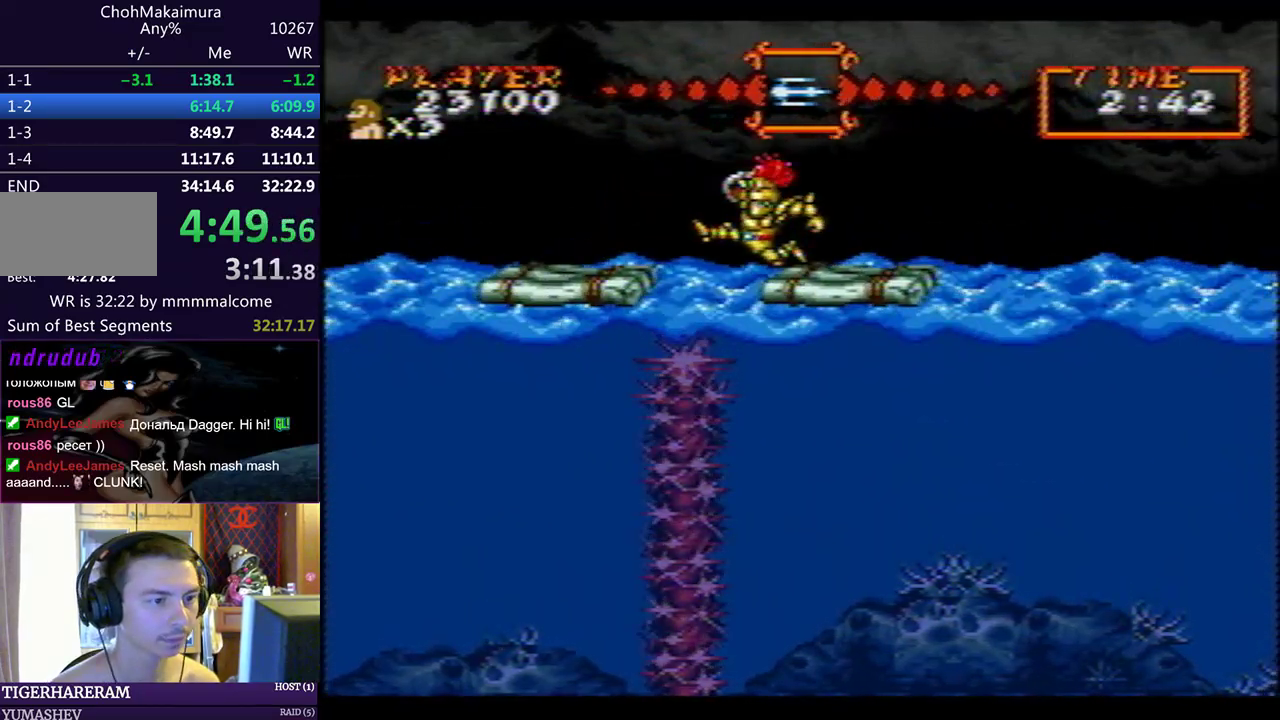
{"buttons": ["DPAD_LEFT"], "left_stick": "center", "events": []}
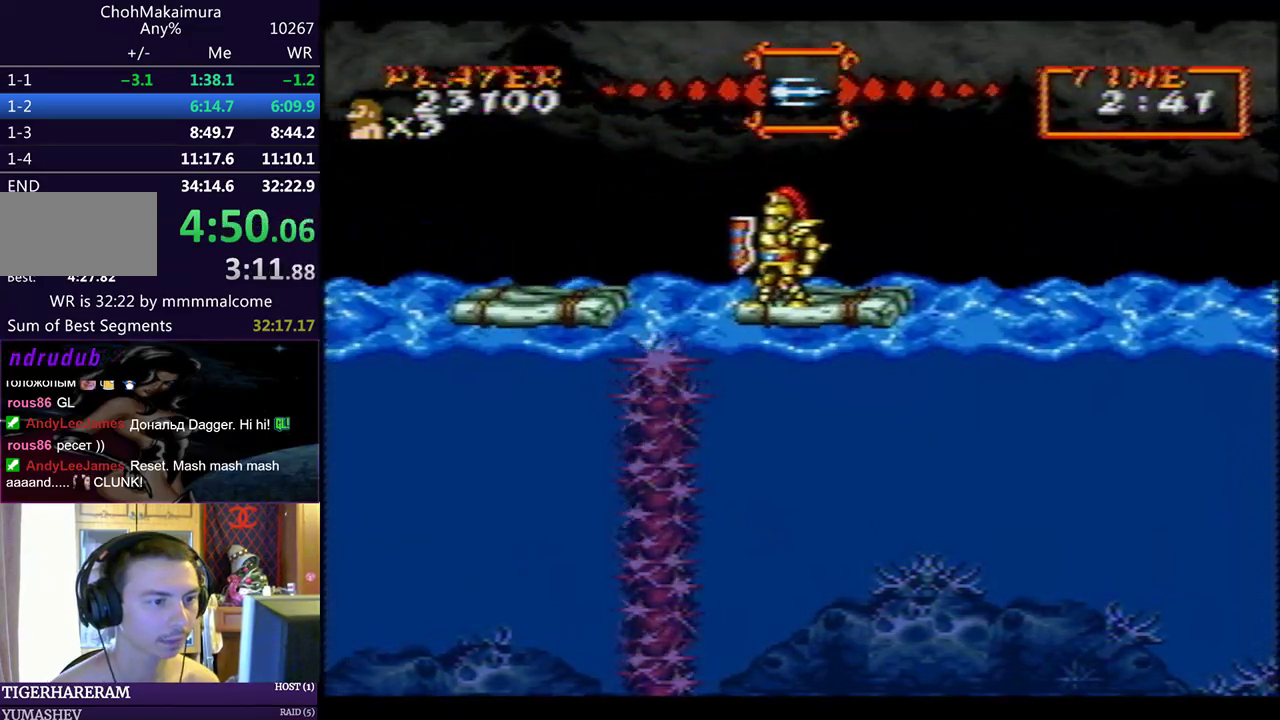
{"buttons": ["DPAD_LEFT"], "left_stick": "center", "events": []}
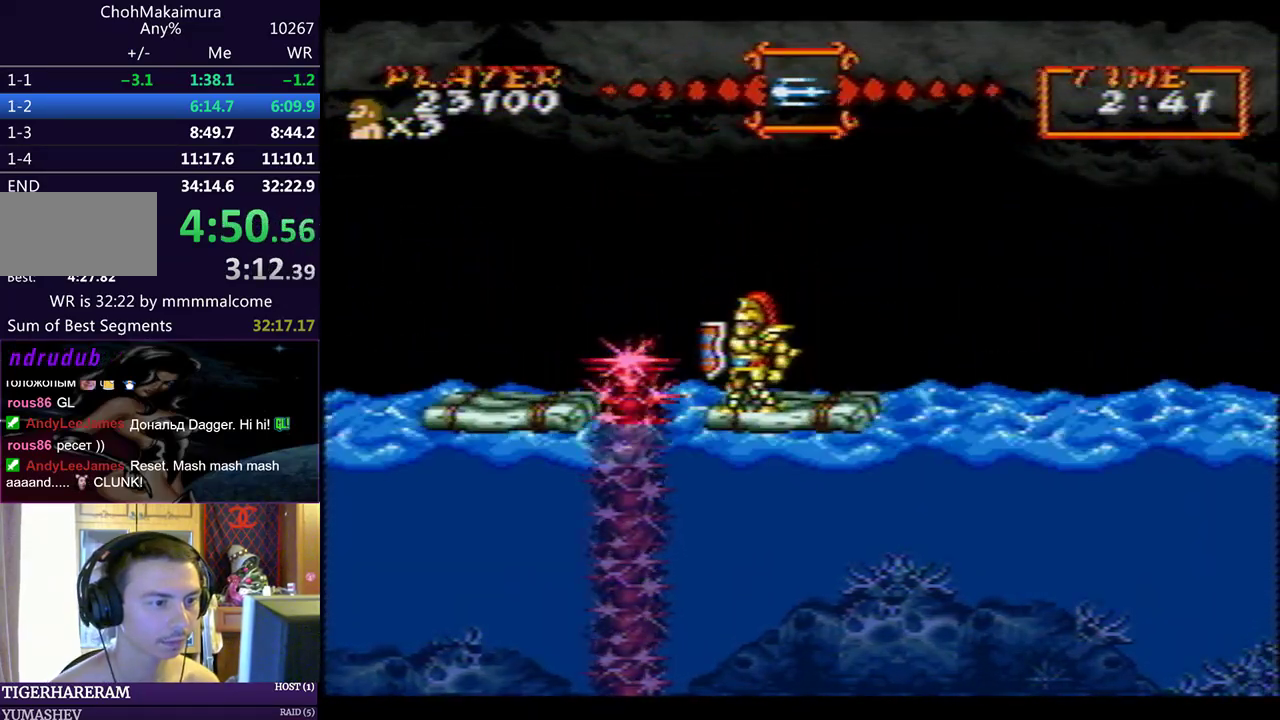
{"buttons": ["DPAD_LEFT"], "left_stick": "center", "events": []}
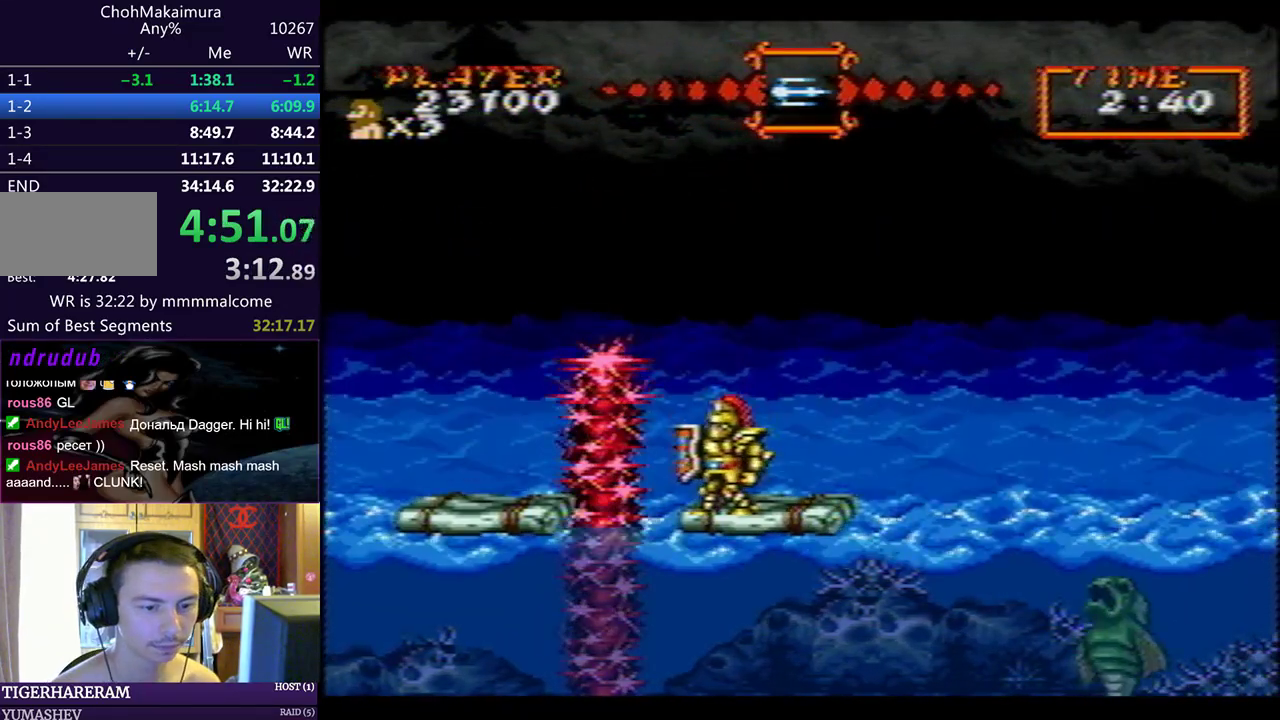
{"buttons": ["DPAD_DOWN", "DPAD_RIGHT"], "left_stick": "center", "events": [[433, "DPAD_DOWN", "down"], [450, "DPAD_LEFT", "up"], [467, "DPAD_RIGHT", "down"]]}
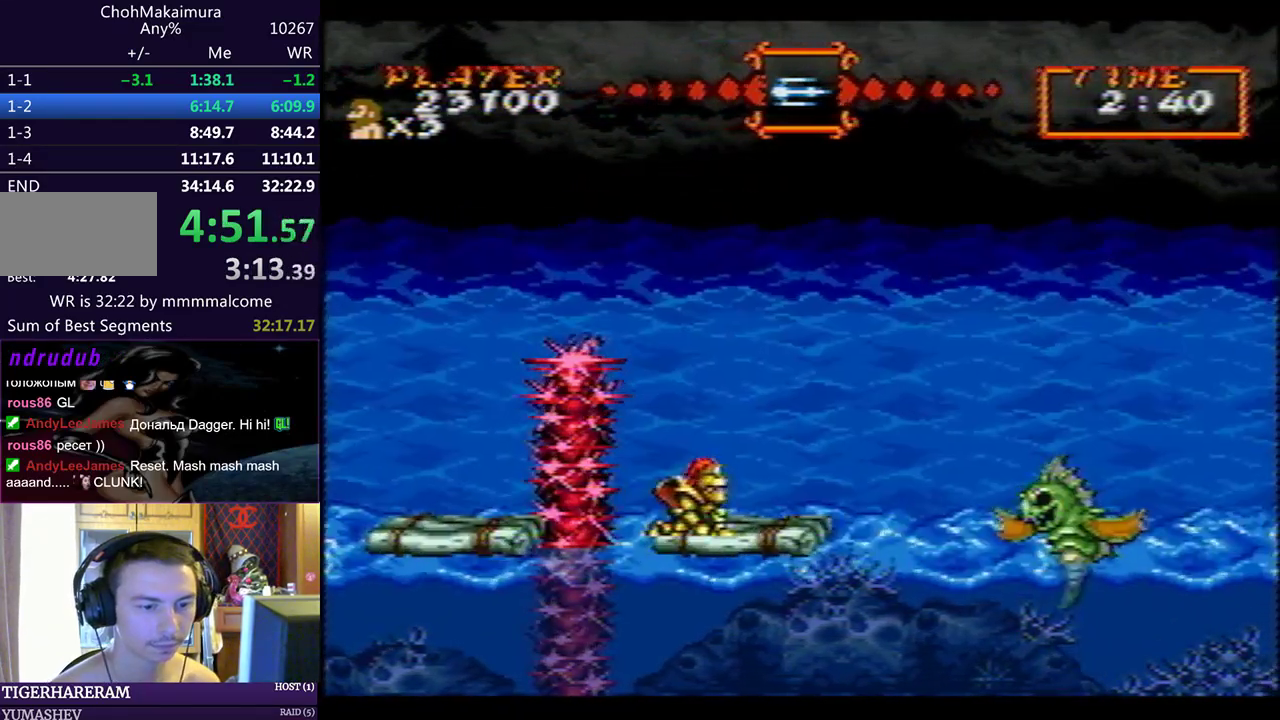
{"buttons": [], "left_stick": "center", "events": [[150, "DPAD_RIGHT", "up"], [167, "DPAD_DOWN", "up"]]}
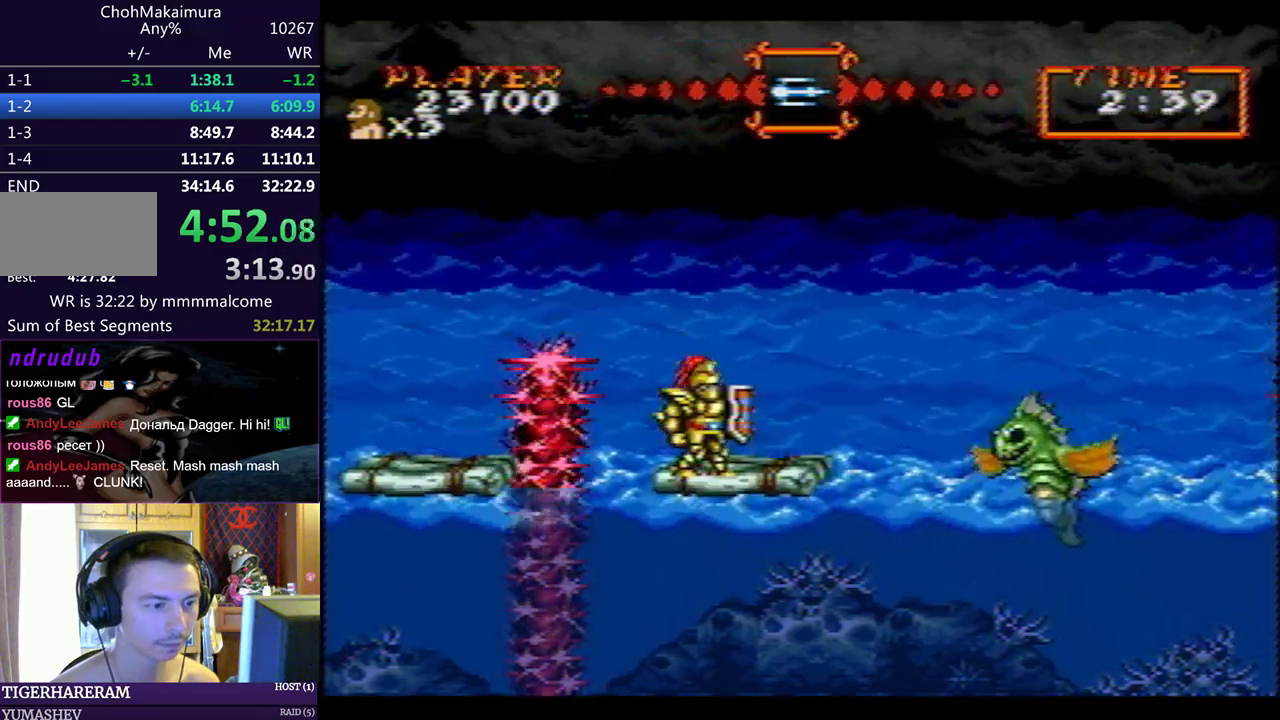
{"buttons": [], "left_stick": "center", "events": []}
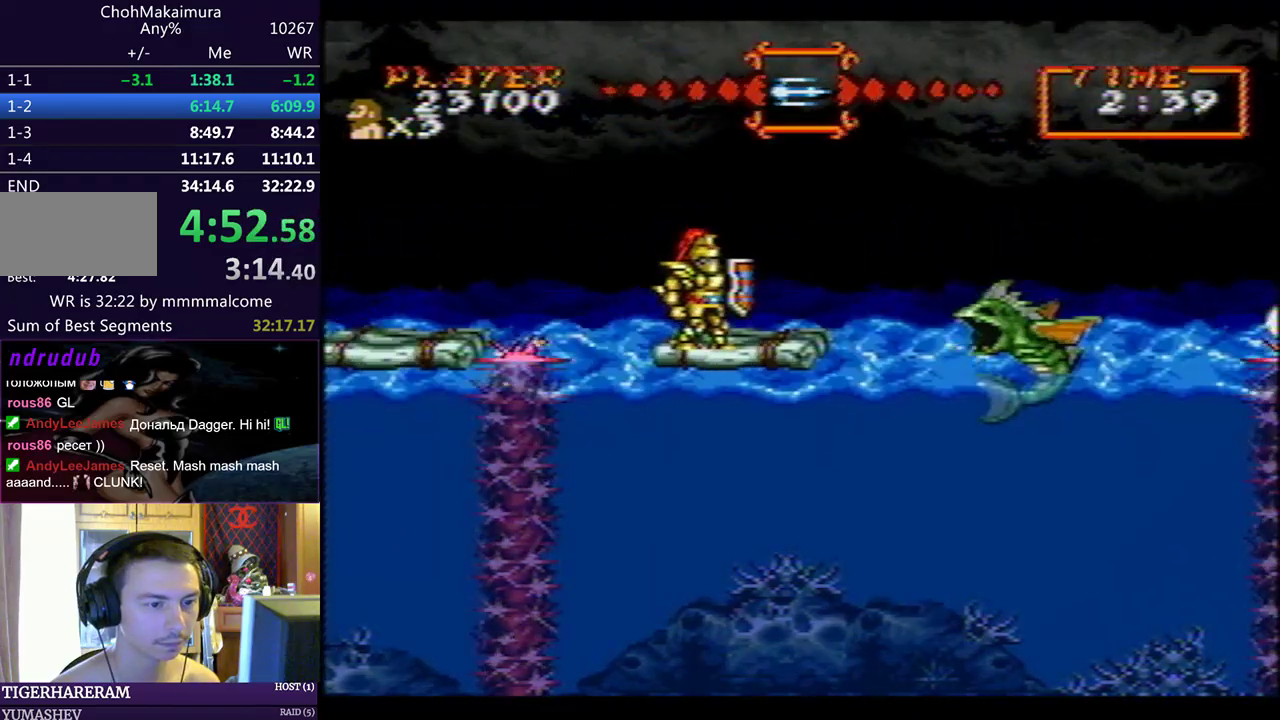
{"buttons": [], "left_stick": "center", "events": []}
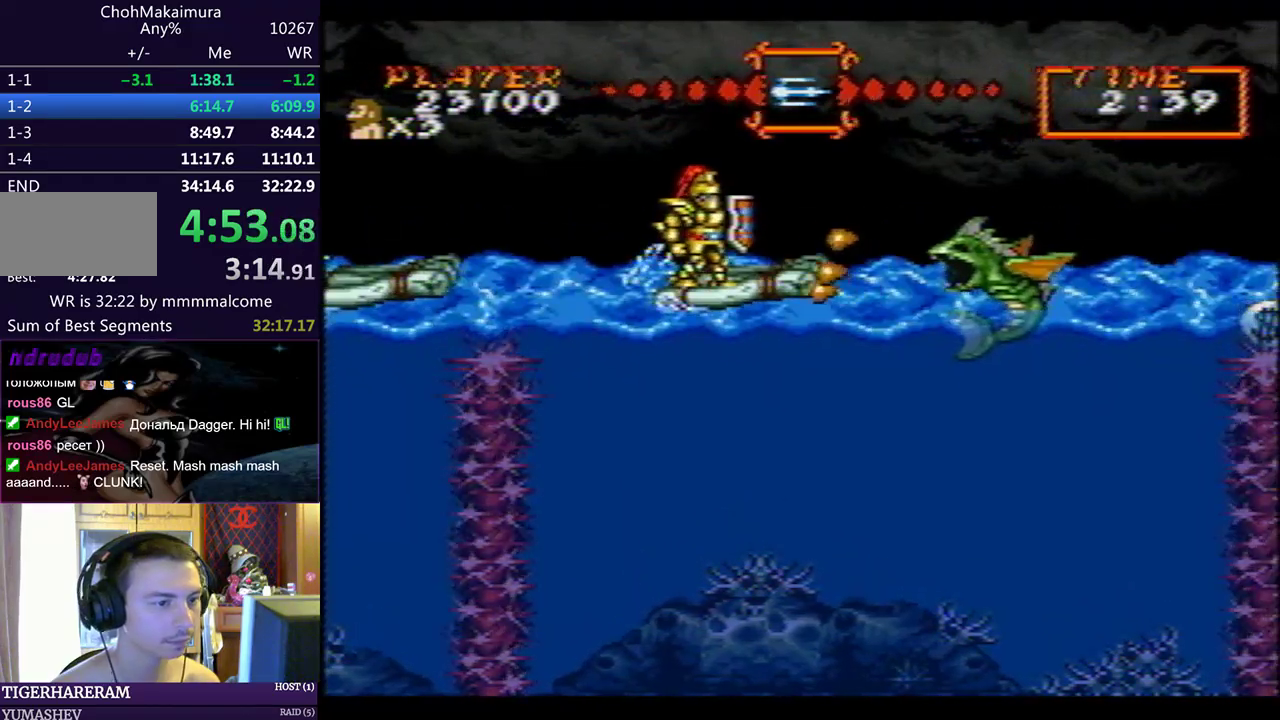
{"buttons": [], "left_stick": "center", "events": [[217, "DPAD_LEFT", "down"], [233, "CIRCLE", "down"], [333, "DPAD_LEFT", "up"], [383, "CIRCLE", "up"]]}
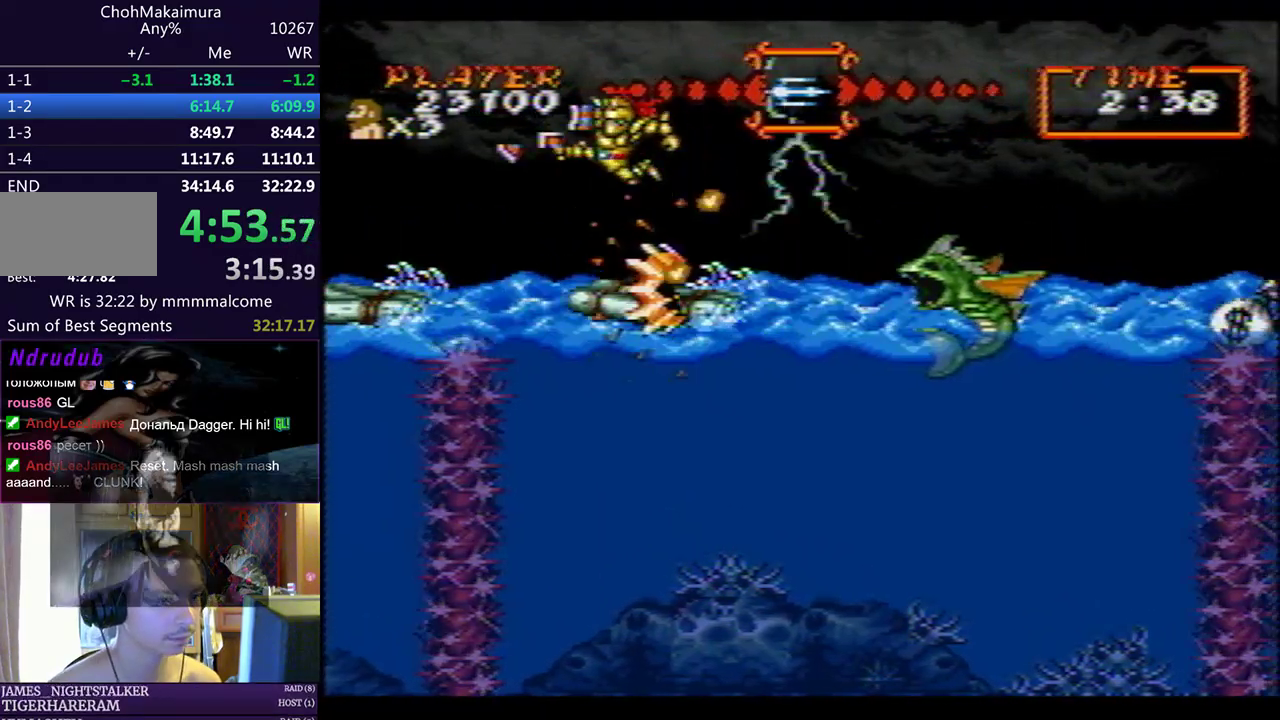
{"buttons": [], "left_stick": "center", "events": []}
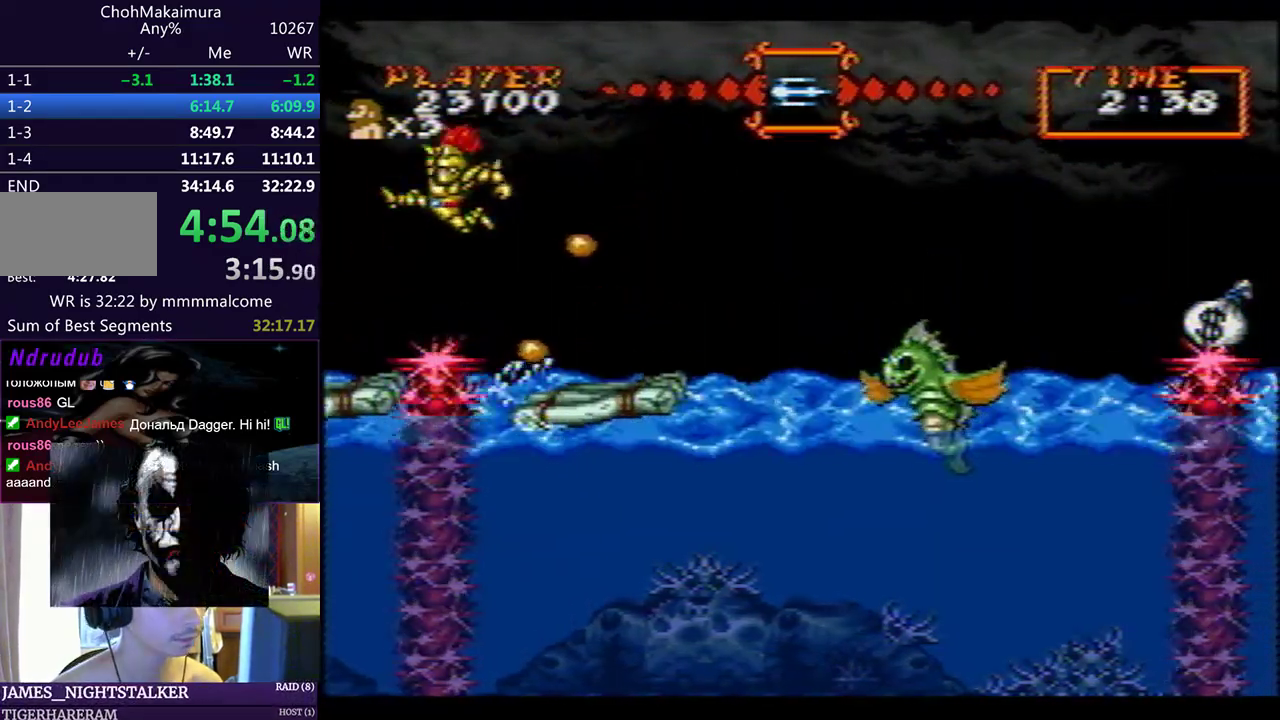
{"buttons": ["DPAD_DOWN"], "left_stick": "center", "events": [[33, "DPAD_RIGHT", "down"], [50, "CIRCLE", "down"], [267, "DPAD_RIGHT", "up"], [283, "CIRCLE", "up"], [483, "DPAD_DOWN", "down"]]}
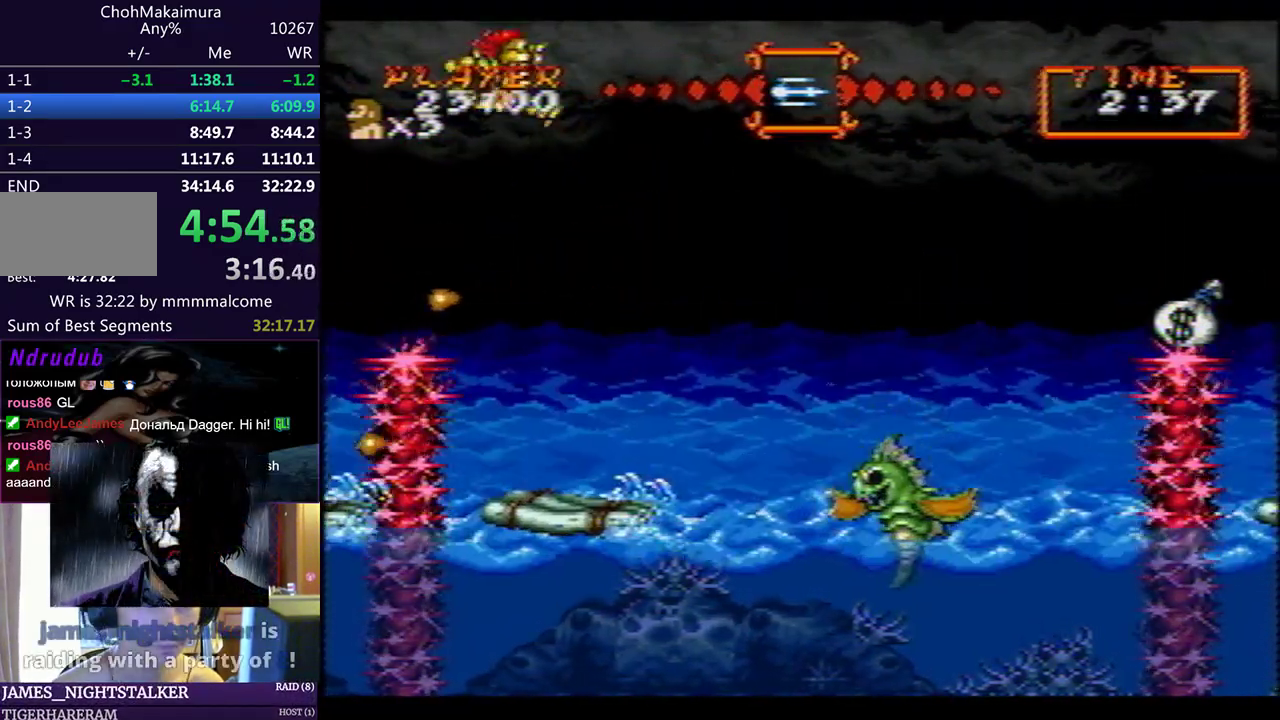
{"buttons": ["DPAD_DOWN"], "left_stick": "center", "events": []}
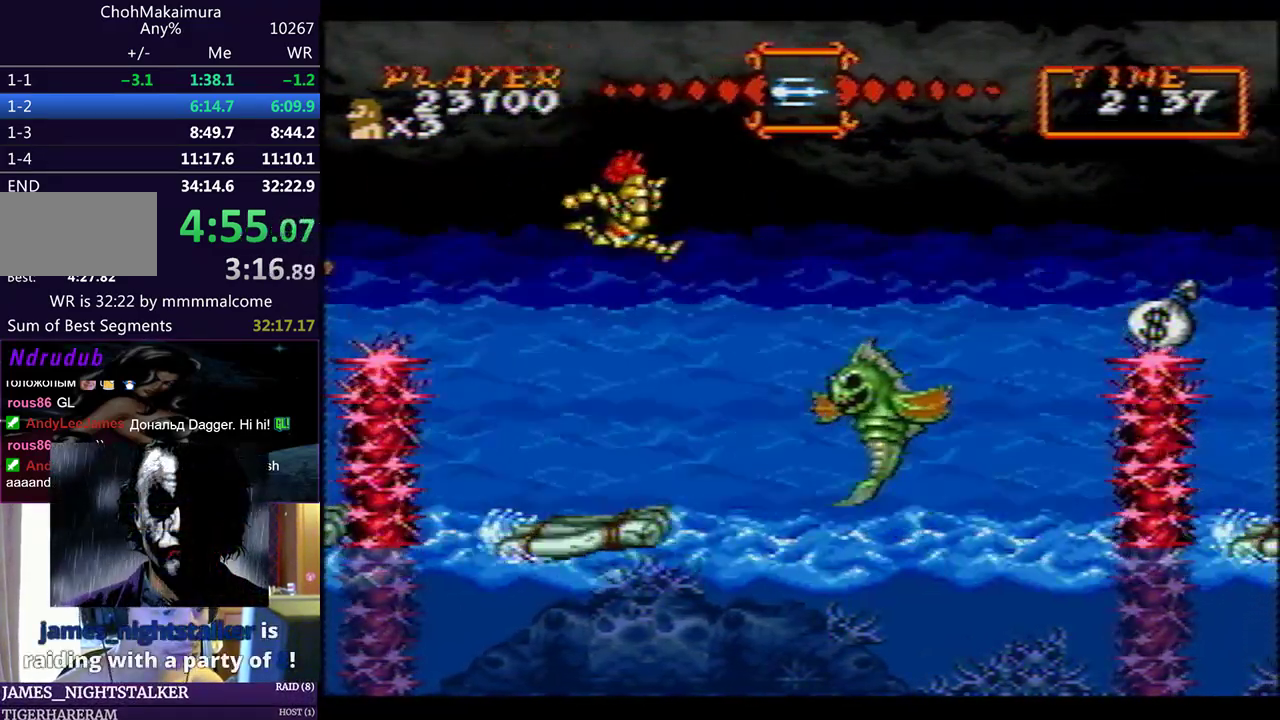
{"buttons": ["CROSS", "DPAD_DOWN"], "left_stick": "center", "events": [[250, "SQUARE", "down"], [333, "SQUARE", "up"], [433, "CROSS", "down"]]}
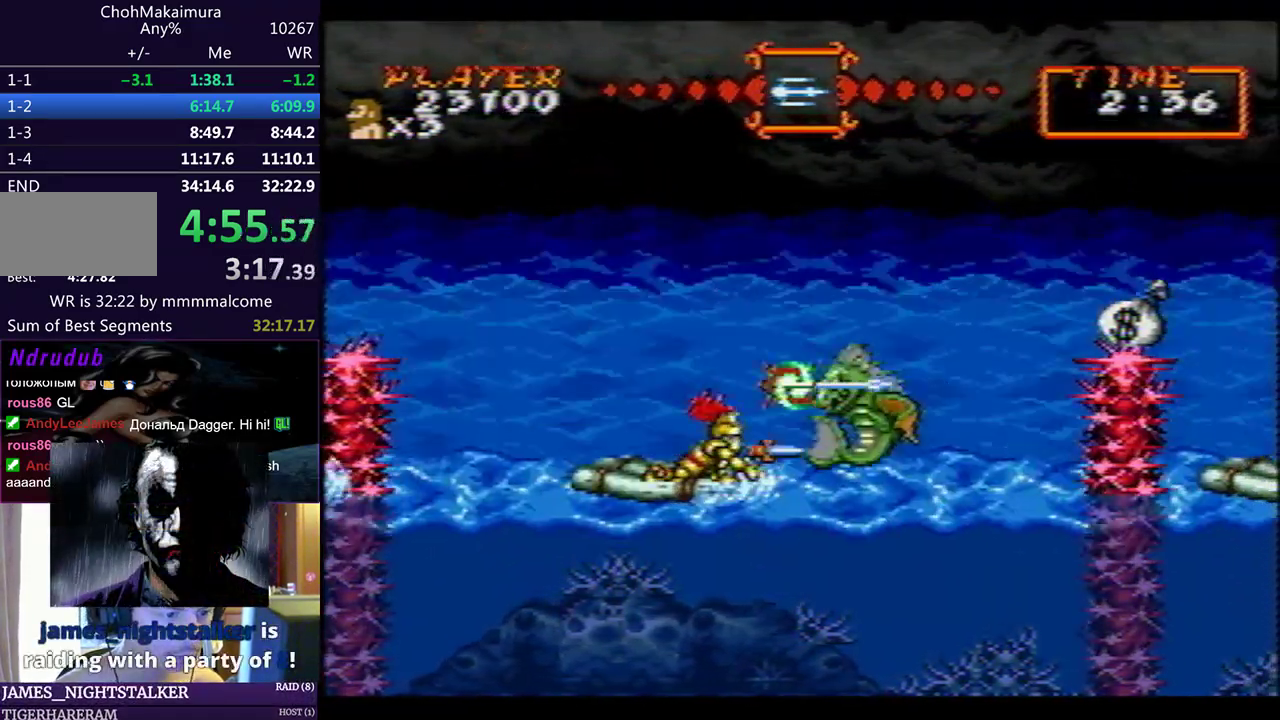
{"buttons": ["DPAD_RIGHT"], "left_stick": "center", "events": [[33, "CROSS", "up"], [183, "DPAD_DOWN", "up"], [250, "DPAD_RIGHT", "down"]]}
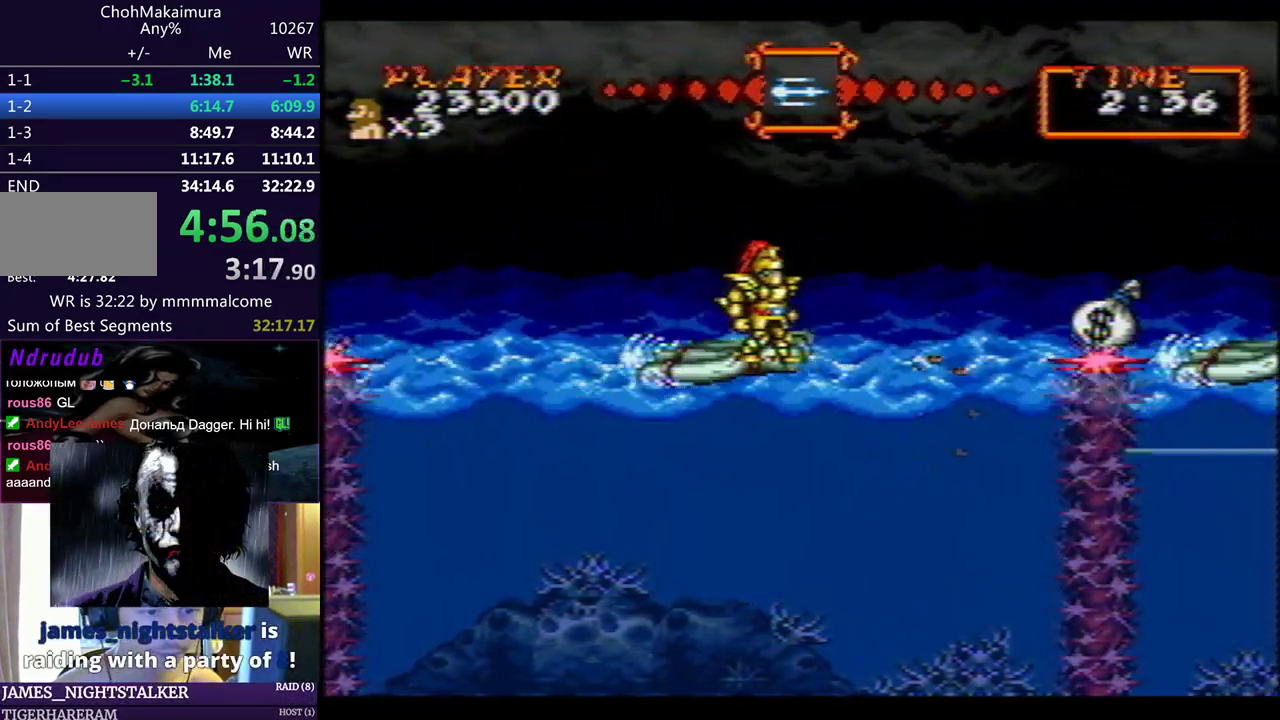
{"buttons": ["DPAD_RIGHT"], "left_stick": "center", "events": []}
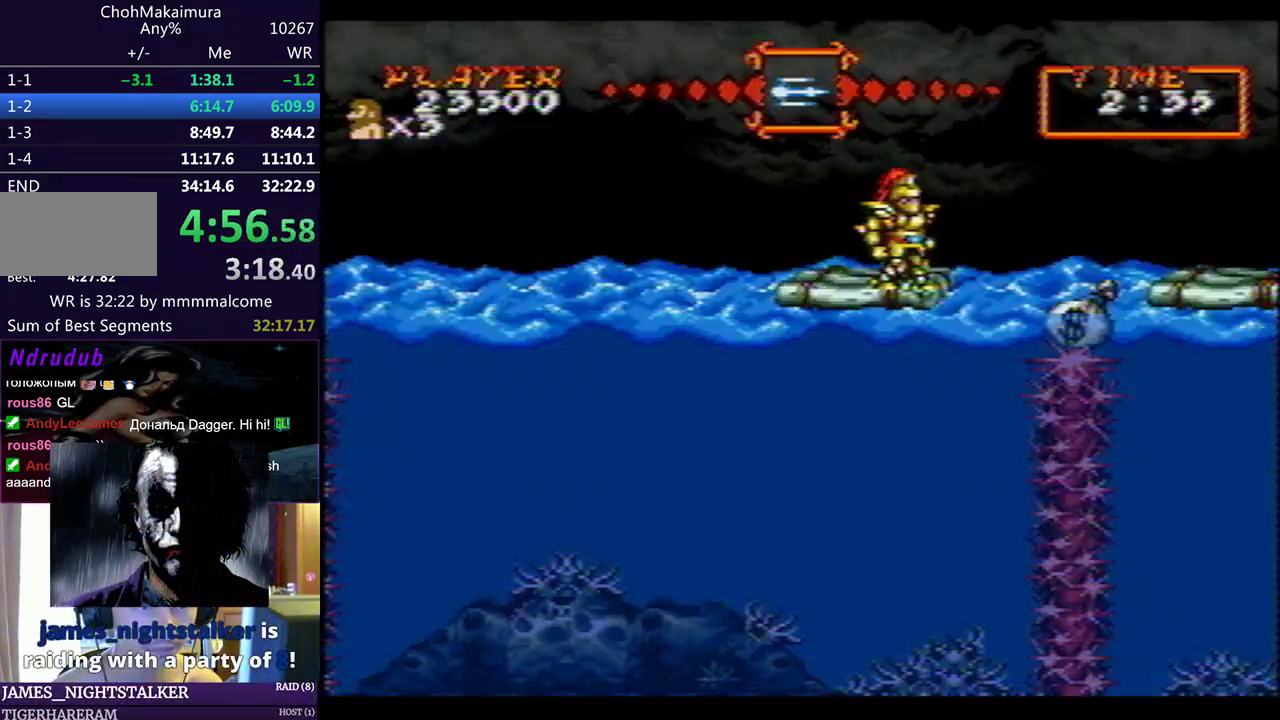
{"buttons": [], "left_stick": "center", "events": [[100, "CIRCLE", "down"], [167, "CIRCLE", "up"], [200, "DPAD_RIGHT", "up"]]}
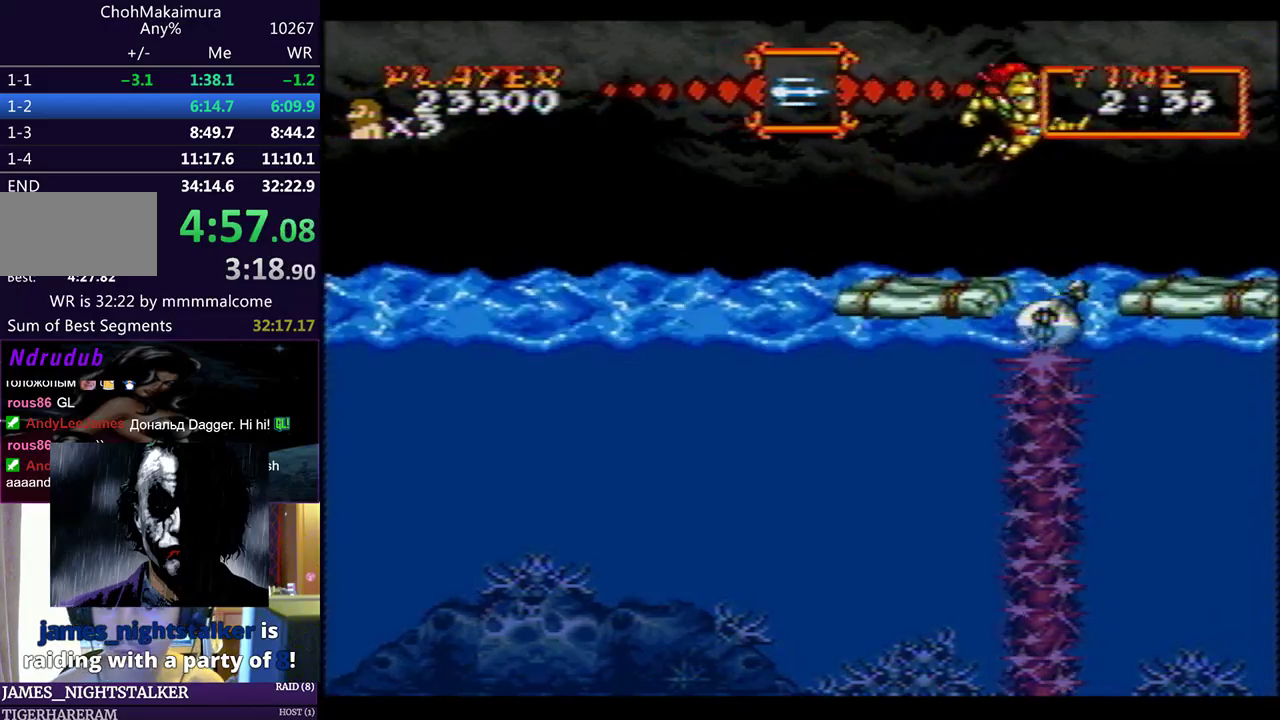
{"buttons": [], "left_stick": "center", "events": [[450, "CIRCLE", "down"], [500, "CIRCLE", "up"]]}